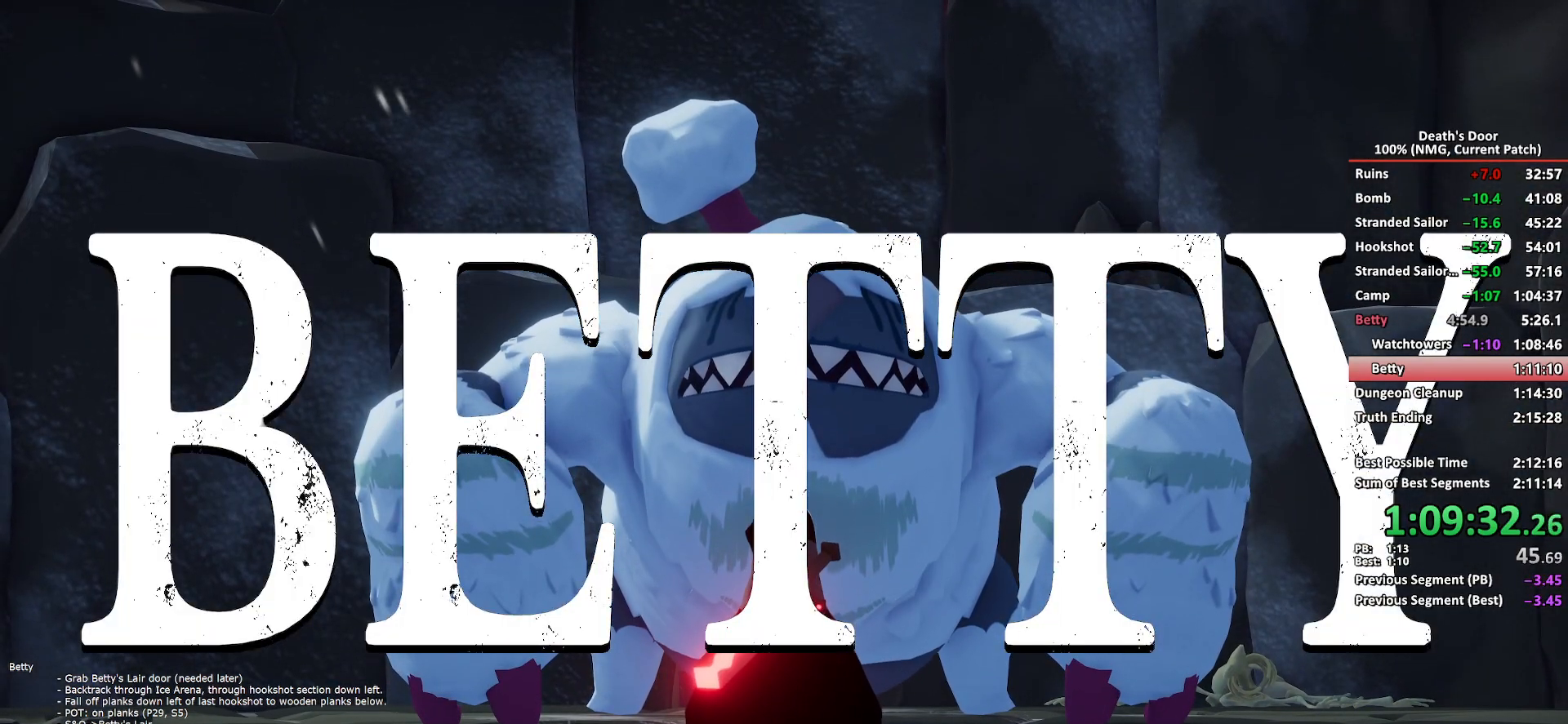
Gameplay with a controller (Xbox layout); each line is a JSON object with the inputs held at the frame after it. "button_events" lists button changes between this image and that frame as [ms after this image, input, new state], when the widget could be followed in between (sticks are given only as held states). This document gives stick clicks only as held states, not as events. Not read: R2.
{"buttons": ["L2"], "left_stick": "up-right", "right_stick": "center", "button_events": [[300, "L2", "down"]]}
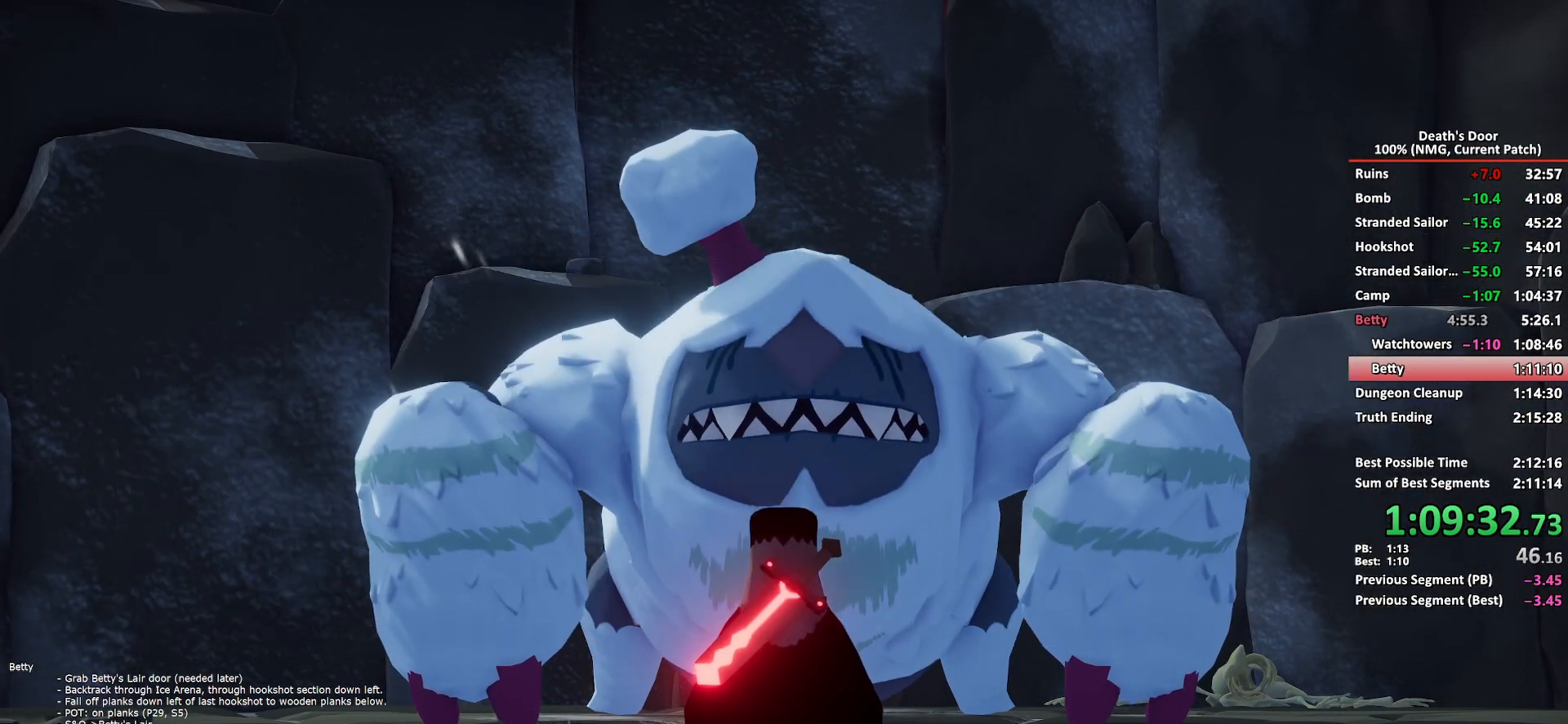
{"buttons": ["B", "L2"], "left_stick": "up-right", "right_stick": "center", "button_events": [[83, "B", "down"], [150, "B", "up"], [217, "B", "down"], [300, "B", "up"], [367, "B", "down"], [433, "B", "up"], [500, "B", "down"]]}
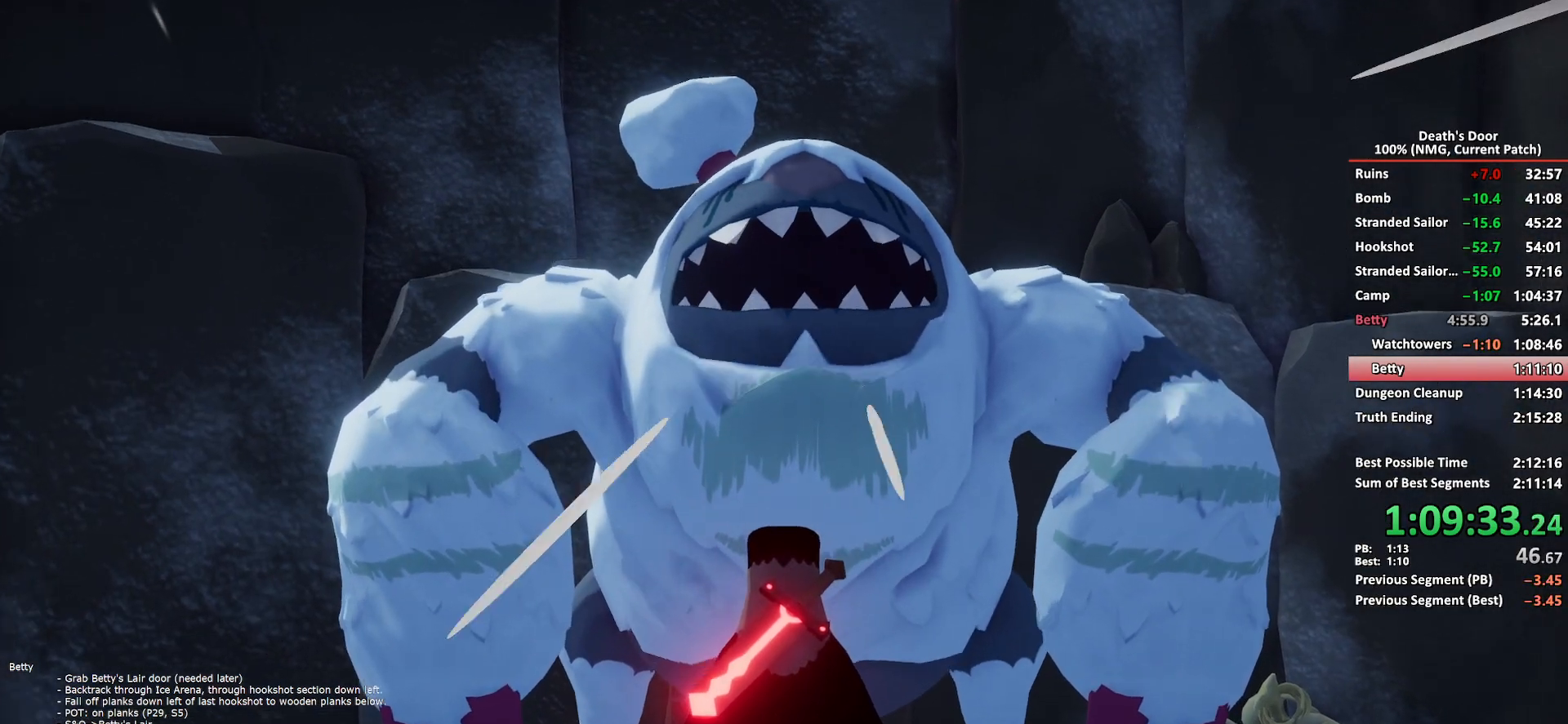
{"buttons": ["L2"], "left_stick": "up-right", "right_stick": "center", "button_events": [[67, "B", "up"], [133, "B", "down"], [200, "B", "up"], [267, "B", "down"], [317, "B", "up"], [383, "B", "down"], [450, "B", "up"]]}
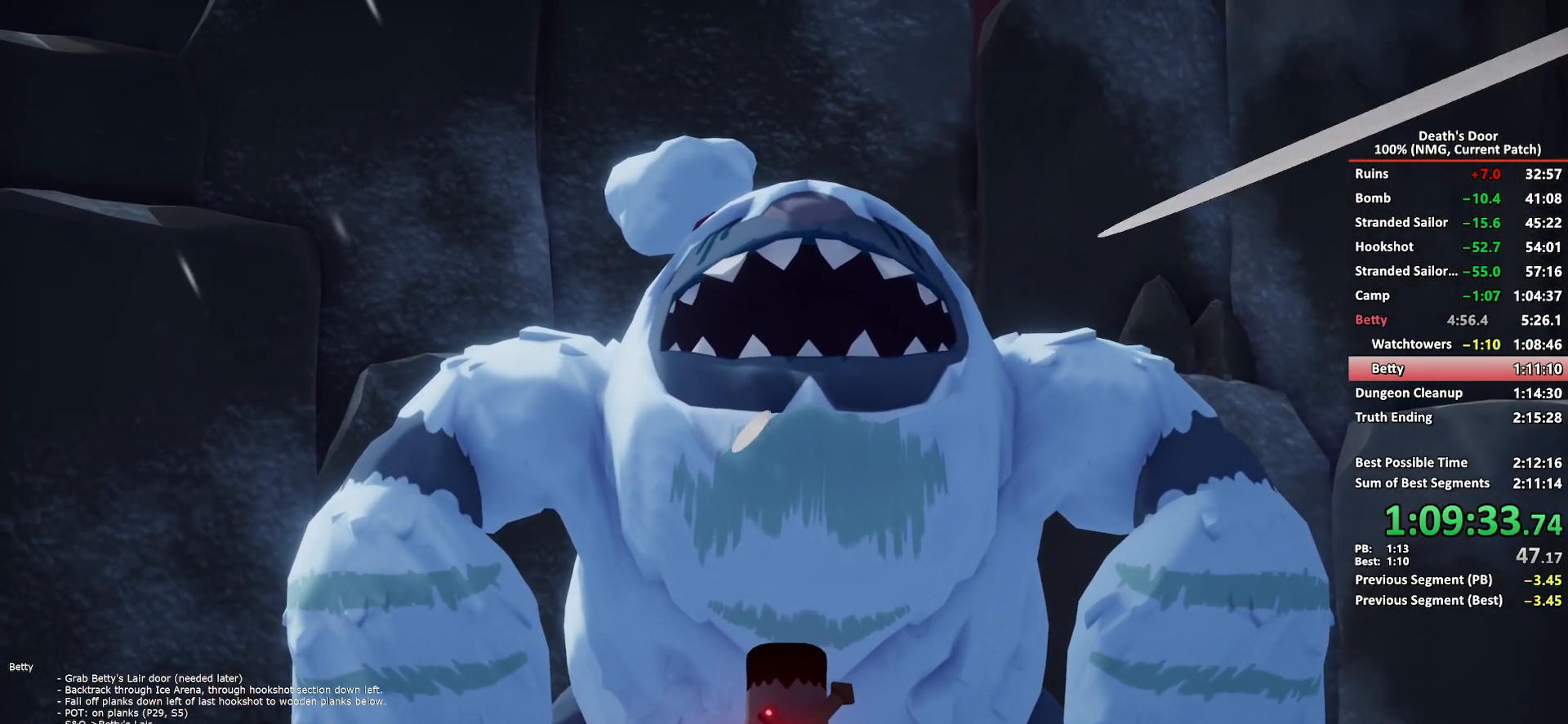
{"buttons": ["B", "L2"], "left_stick": "up-right", "right_stick": "center", "button_events": [[17, "B", "down"], [83, "B", "up"], [167, "B", "down"], [233, "B", "up"], [317, "B", "down"], [367, "B", "up"], [450, "B", "down"]]}
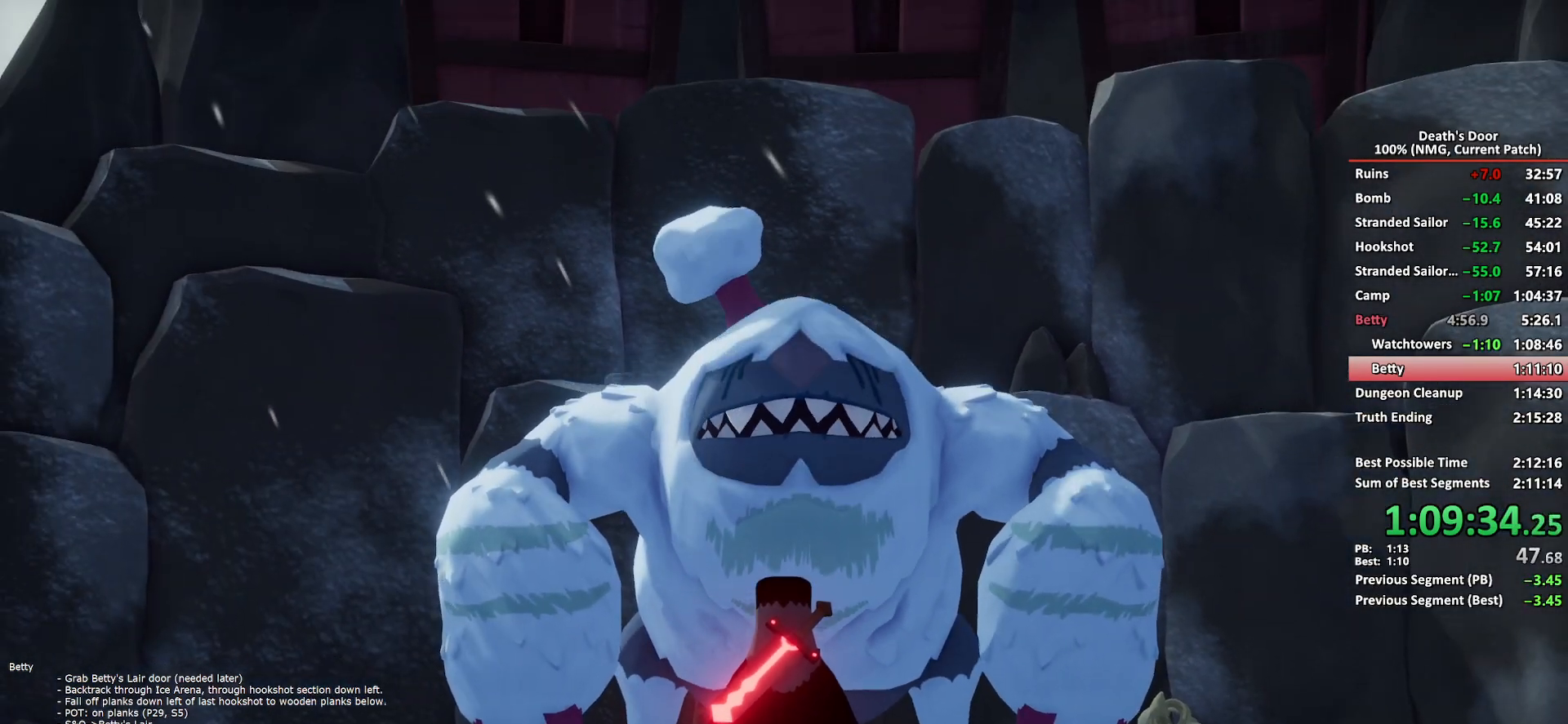
{"buttons": ["X"], "left_stick": "up-right", "right_stick": "center", "button_events": [[17, "B", "up"], [67, "B", "down"], [167, "B", "up"], [317, "X", "down"], [383, "L2", "up"], [400, "X", "up"], [467, "X", "down"]]}
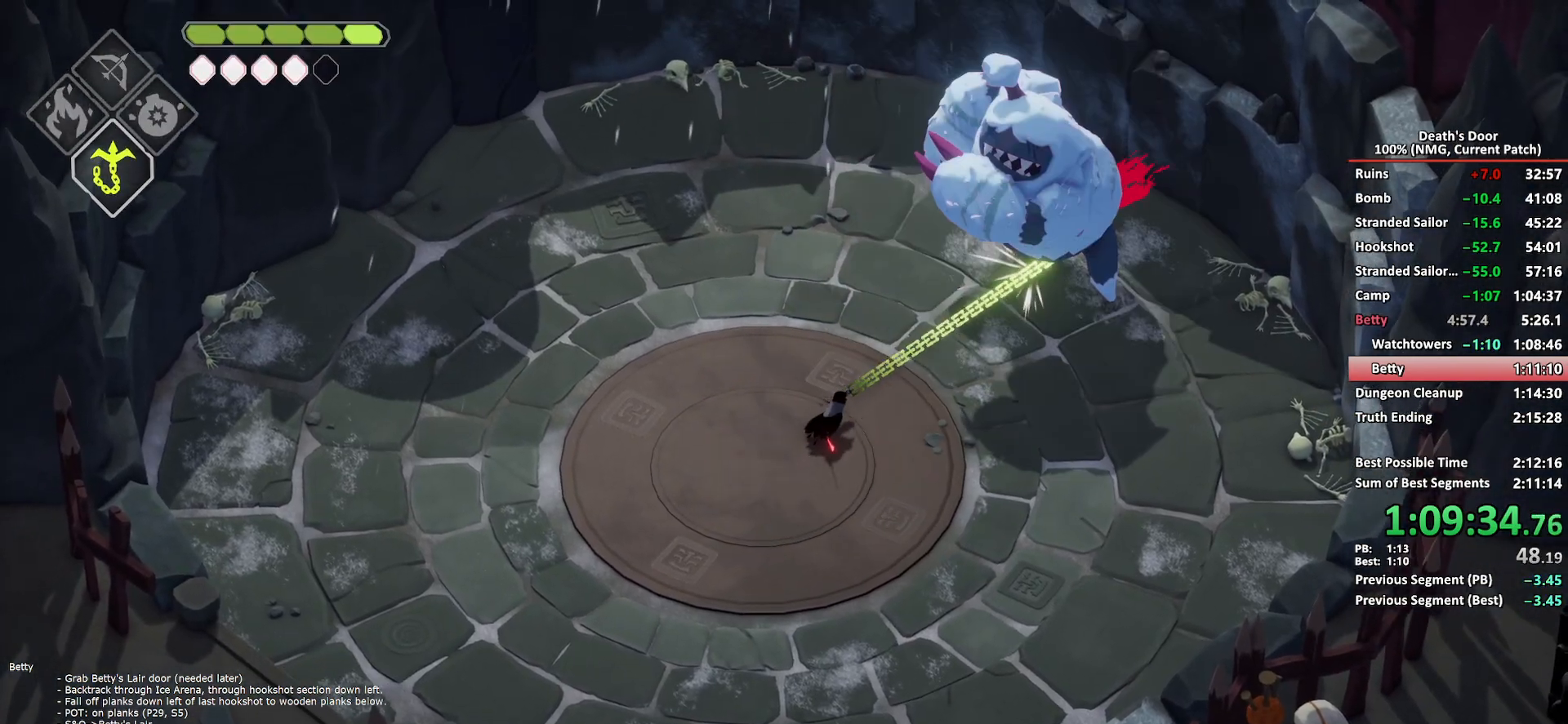
{"buttons": [], "left_stick": "up-right", "right_stick": "center", "button_events": [[33, "X", "up"], [100, "X", "down"], [167, "X", "up"], [233, "X", "down"], [333, "X", "up"], [383, "X", "down"], [467, "X", "up"]]}
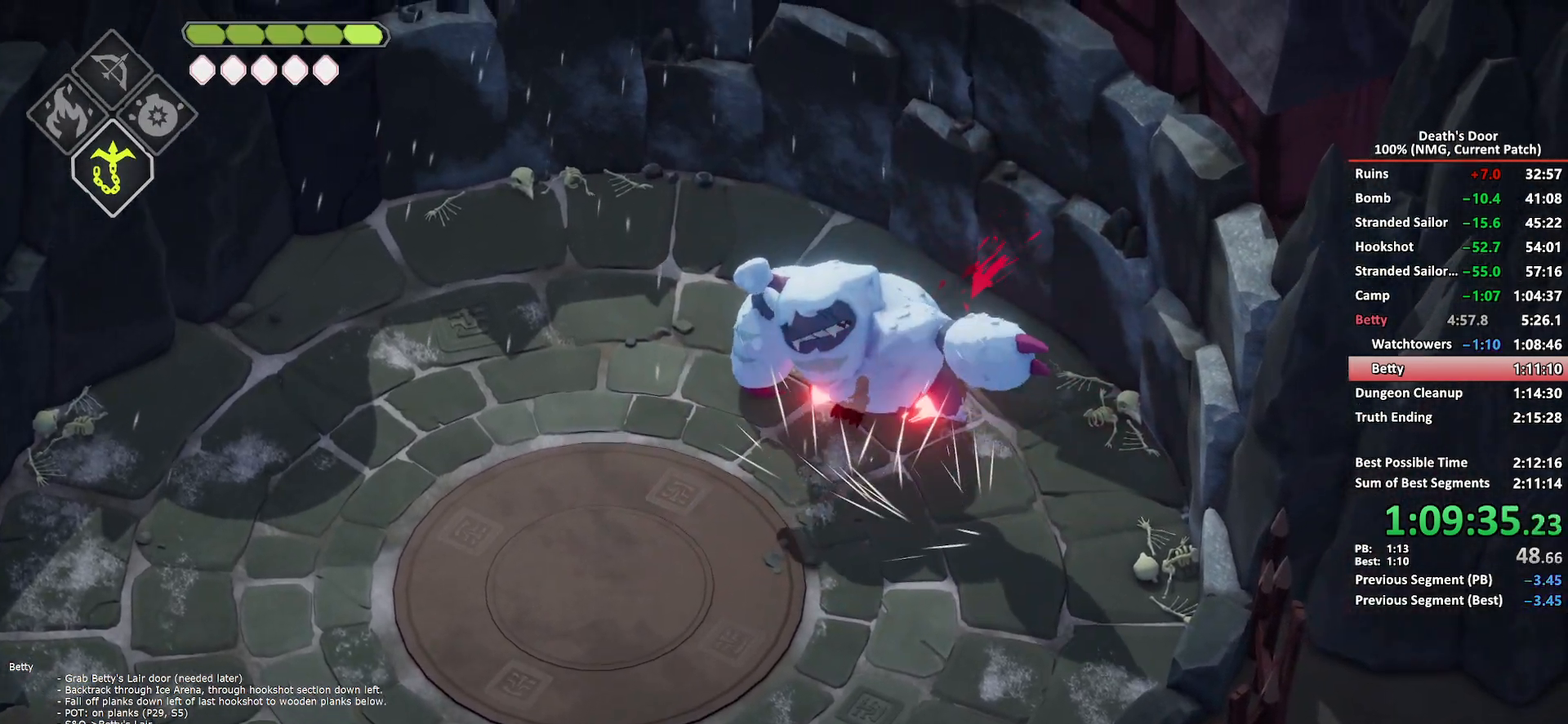
{"buttons": ["X"], "left_stick": "up-right", "right_stick": "center", "button_events": [[17, "X", "down"], [117, "X", "up"], [183, "X", "down"], [267, "X", "up"], [317, "X", "down"], [400, "X", "up"], [450, "X", "down"]]}
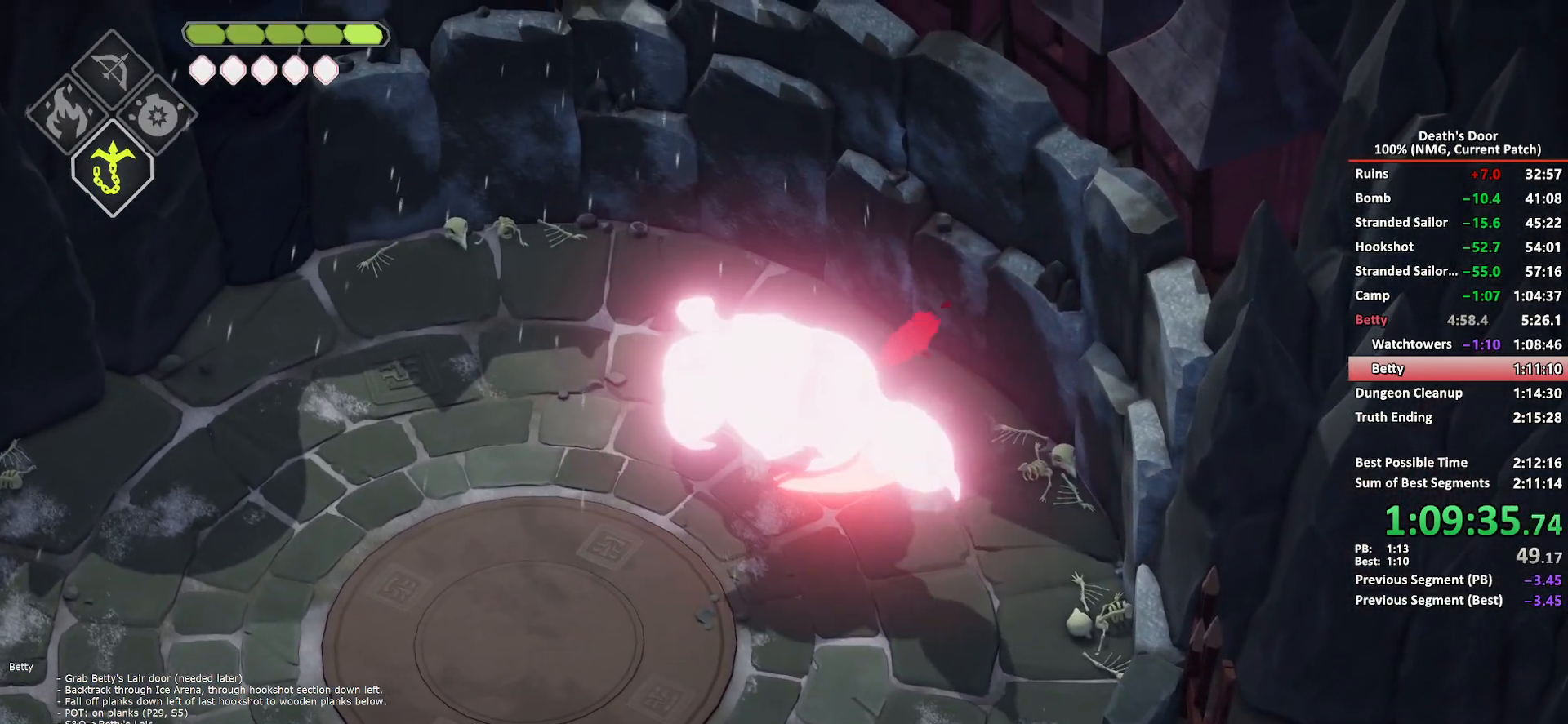
{"buttons": ["X"], "left_stick": "center", "right_stick": "center", "button_events": [[50, "X", "up"], [117, "X", "down"], [183, "X", "up"], [233, "X", "down"], [333, "X", "up"], [483, "X", "down"]]}
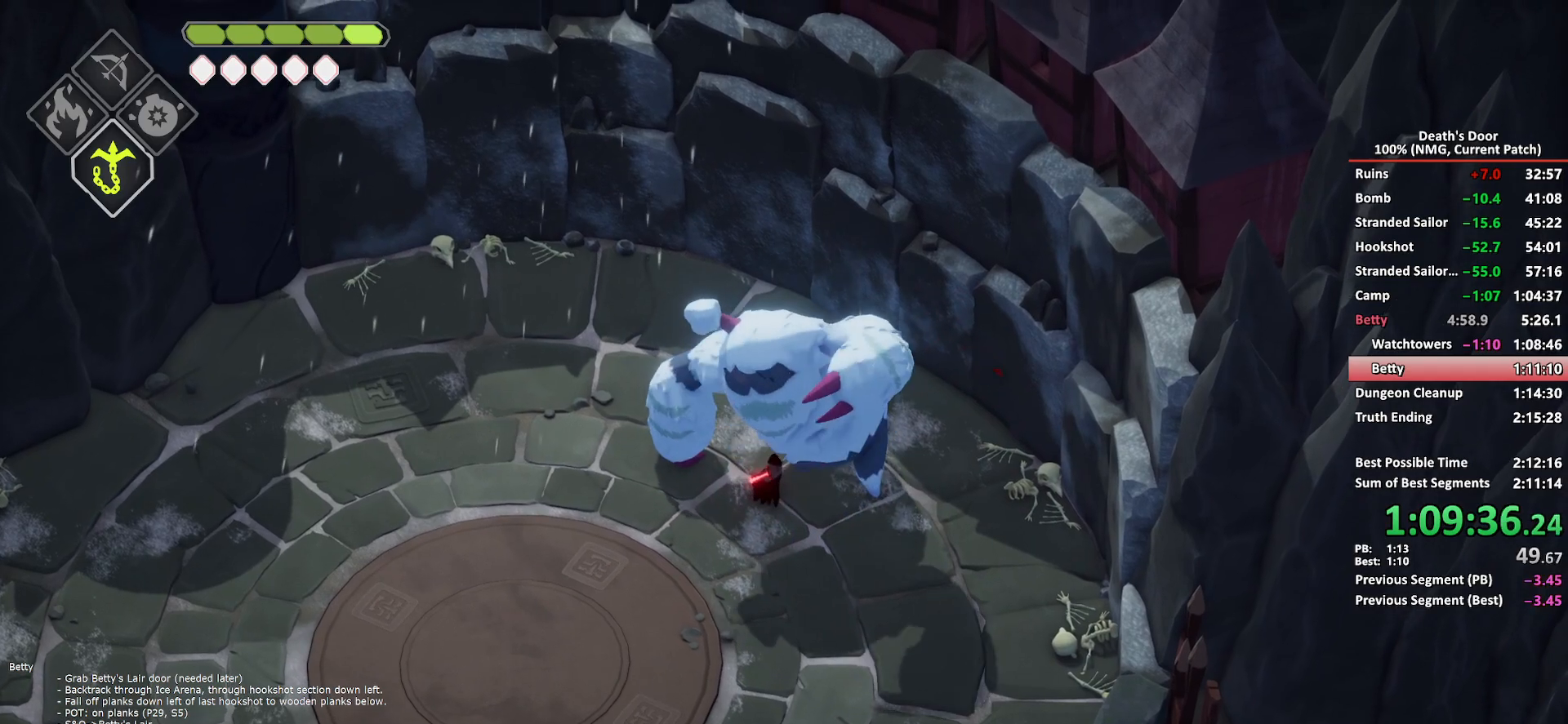
{"buttons": [], "left_stick": "center", "right_stick": "center", "button_events": [[67, "X", "up"], [183, "A", "down"], [400, "A", "up"]]}
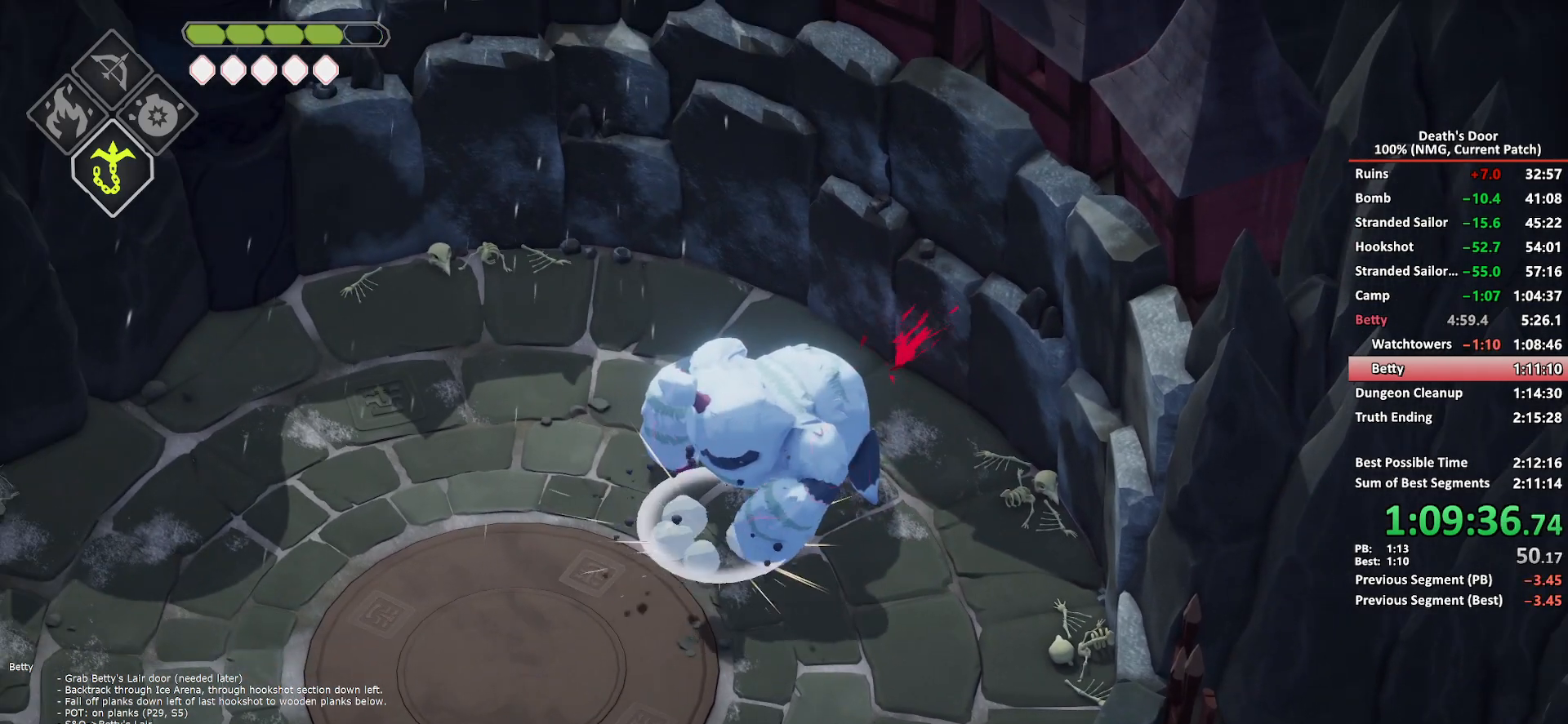
{"buttons": [], "left_stick": "up-right", "right_stick": "center", "button_events": [[233, "X", "down"], [350, "X", "up"], [400, "X", "down"], [500, "X", "up"]]}
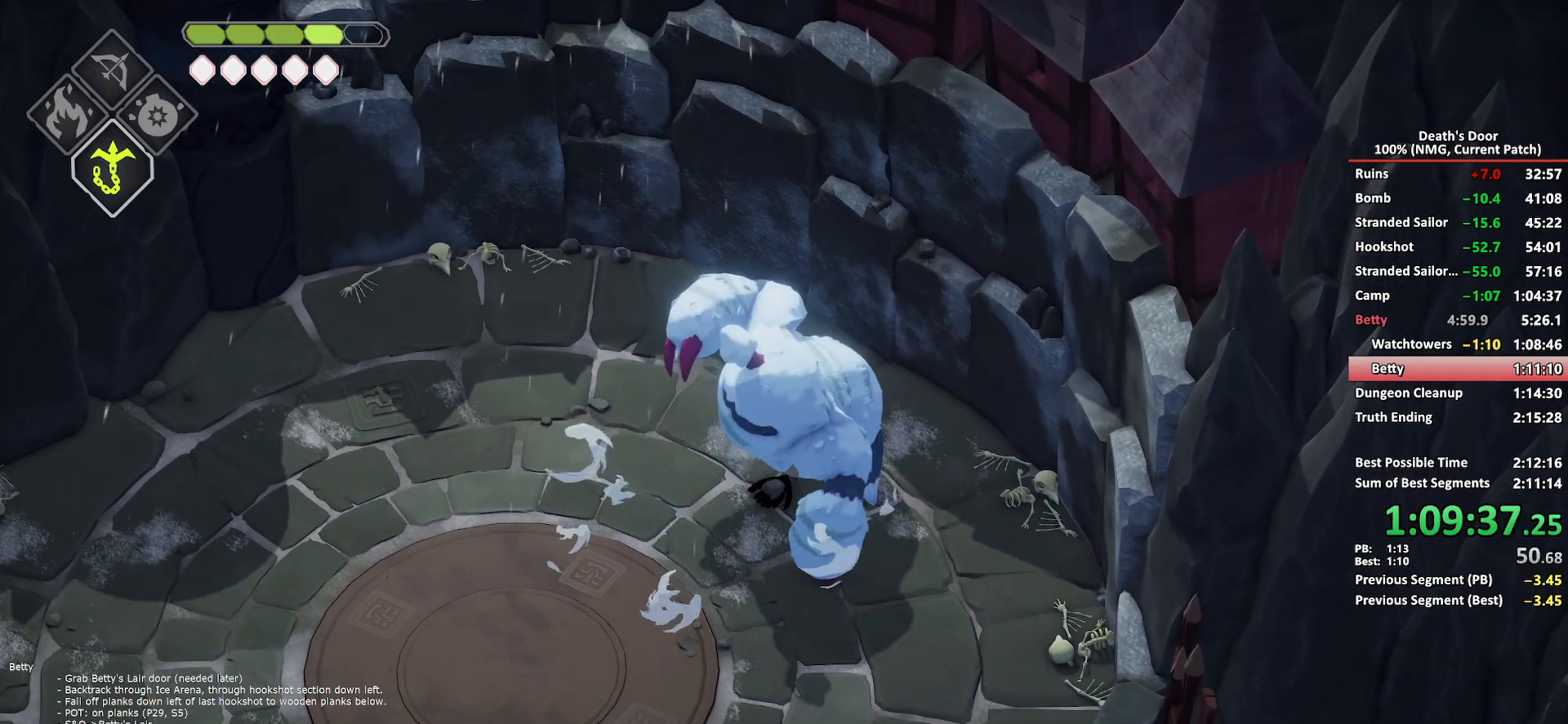
{"buttons": ["X"], "left_stick": "up-right", "right_stick": "center", "button_events": [[50, "X", "down"], [133, "X", "up"], [200, "X", "down"], [283, "X", "up"], [350, "X", "down"], [450, "X", "up"], [500, "X", "down"]]}
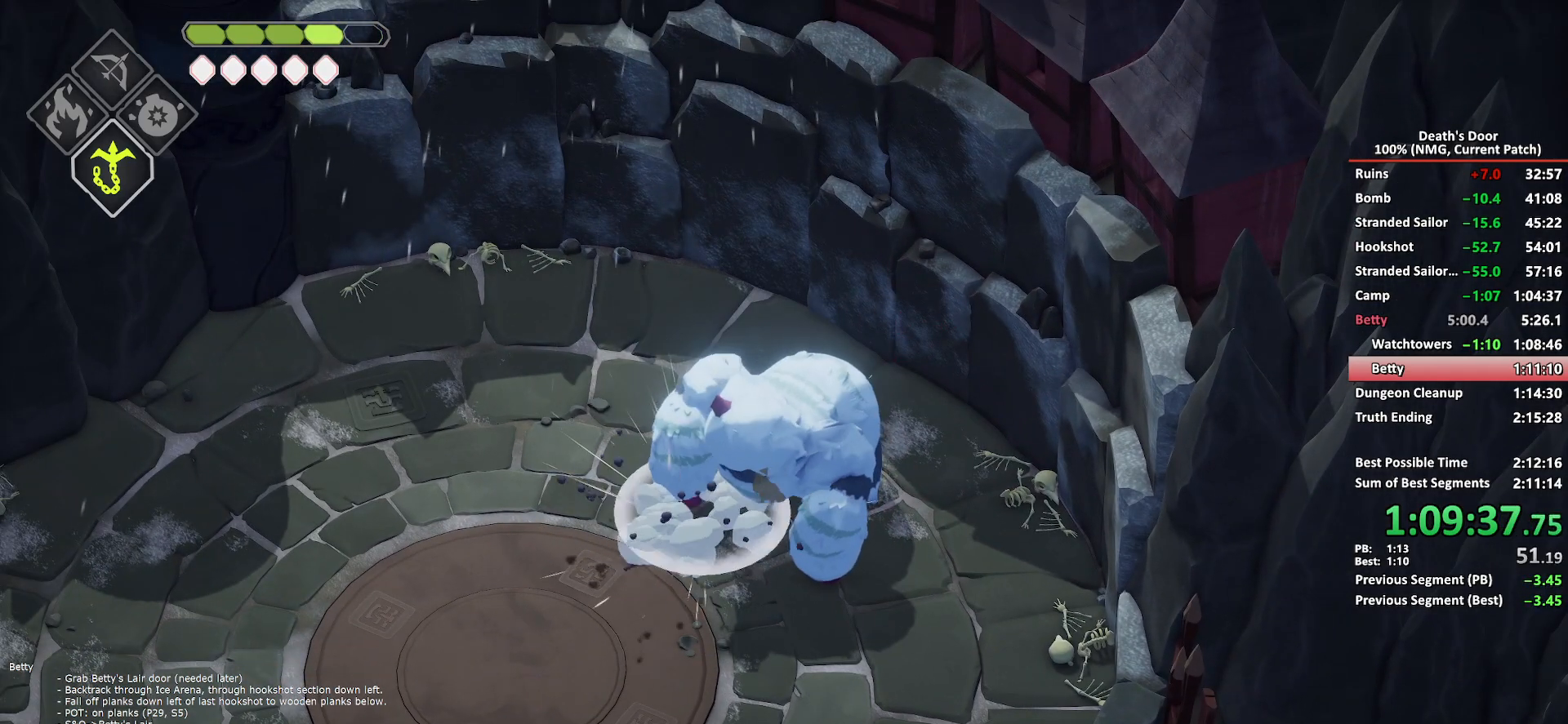
{"buttons": [], "left_stick": "center", "right_stick": "center", "button_events": [[83, "X", "up"], [133, "X", "down"], [217, "X", "up"], [283, "X", "down"], [383, "X", "up"]]}